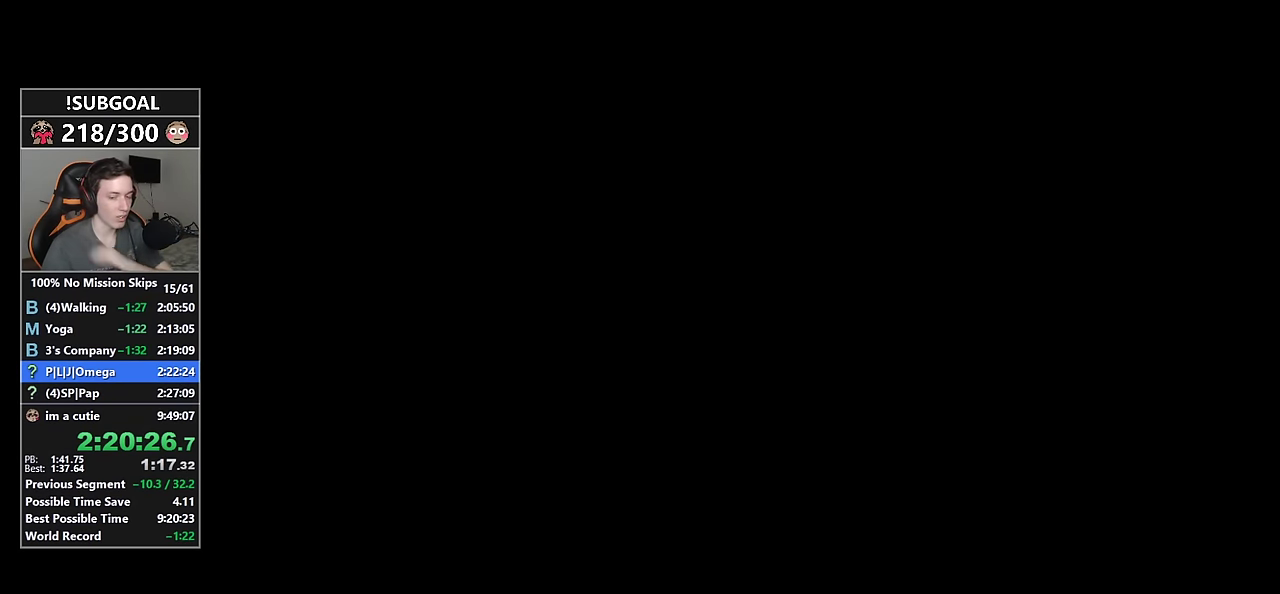
Gameplay with keyboard and mouse; each line is a JSON object with the keys and mouse buttons held at the frame after it. "events" lists presses ("down") and releases ("up") of "1", "2", "3", "4", "5", "6", "7", "a", "c", "caps_lock", "ctrl", "d", "e", "escape", "f", "f1", "f2", "f3", "g", "num4", "num5", "num6", "p", "q", "r", "return", "s", "shift", "space", "tab", "v", "w", "mouse_left", "mouse_middle", "mouse_right", "mouse_mb4", "mouse_mb5", "mouse_wheel_up" and "mouse_wheel_down" between this image and that frame as [ms after this image, input, new state], when the widget could be followed in between. "mouse_left", "mouse_middle", "mouse_right", "mouse_mb4", "mouse_mb5", "mouse_wheel_up", "mouse_wheel_down" = the "left", "middle", "right", "mb4", "mb5", "wheel_up", "wheel_down" buttons of the "mouse" list. No other keys are recorded. Not read: mouse_move other_keys.
{"keys": [], "mouse": [], "events": []}
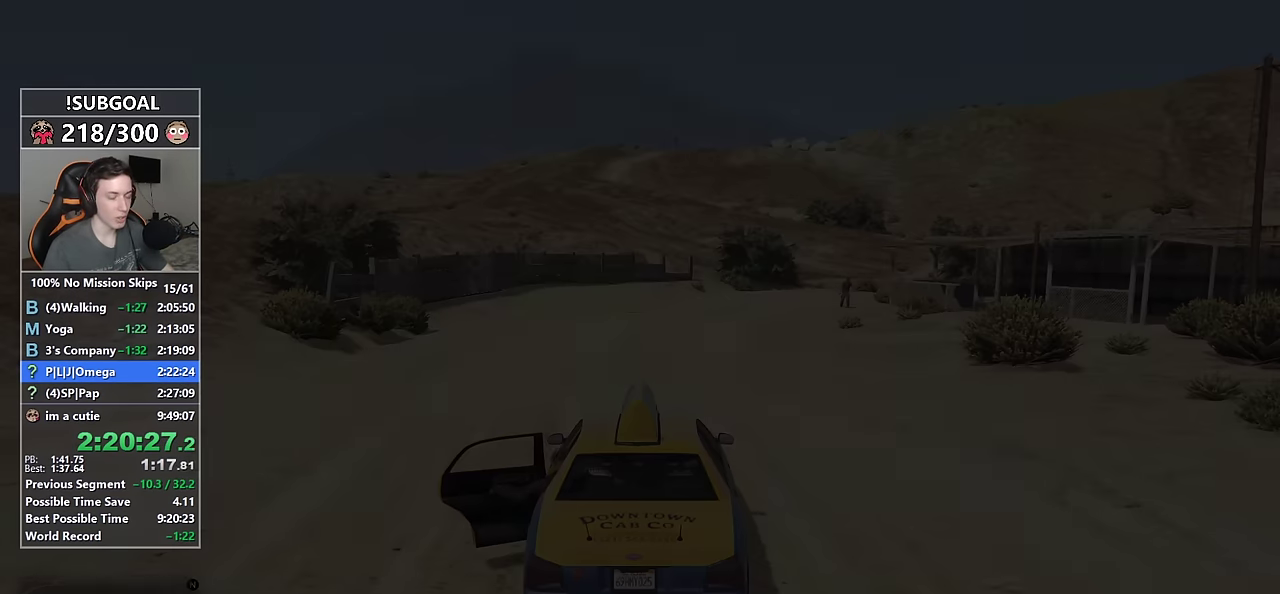
{"keys": [], "mouse": [], "events": []}
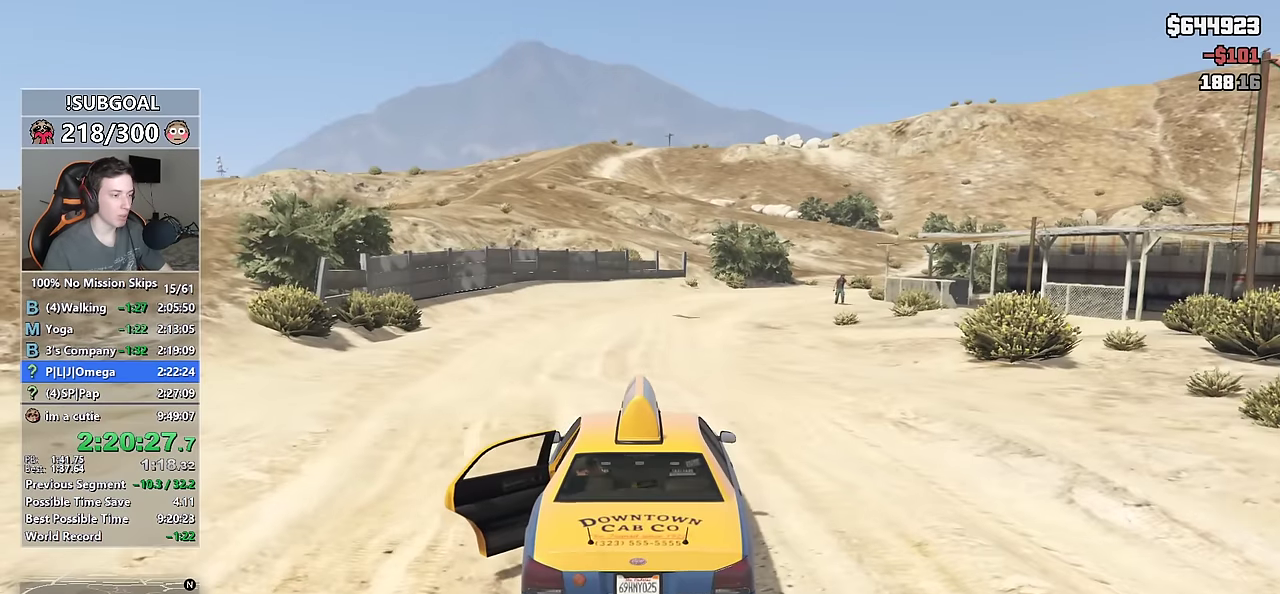
{"keys": ["a", "shift", "w"], "mouse": [], "events": [[150, "a", "down"], [150, "shift", "down"], [200, "w", "down"], [250, "e", "down"], [333, "e", "up"], [433, "e", "down"], [483, "e", "up"]]}
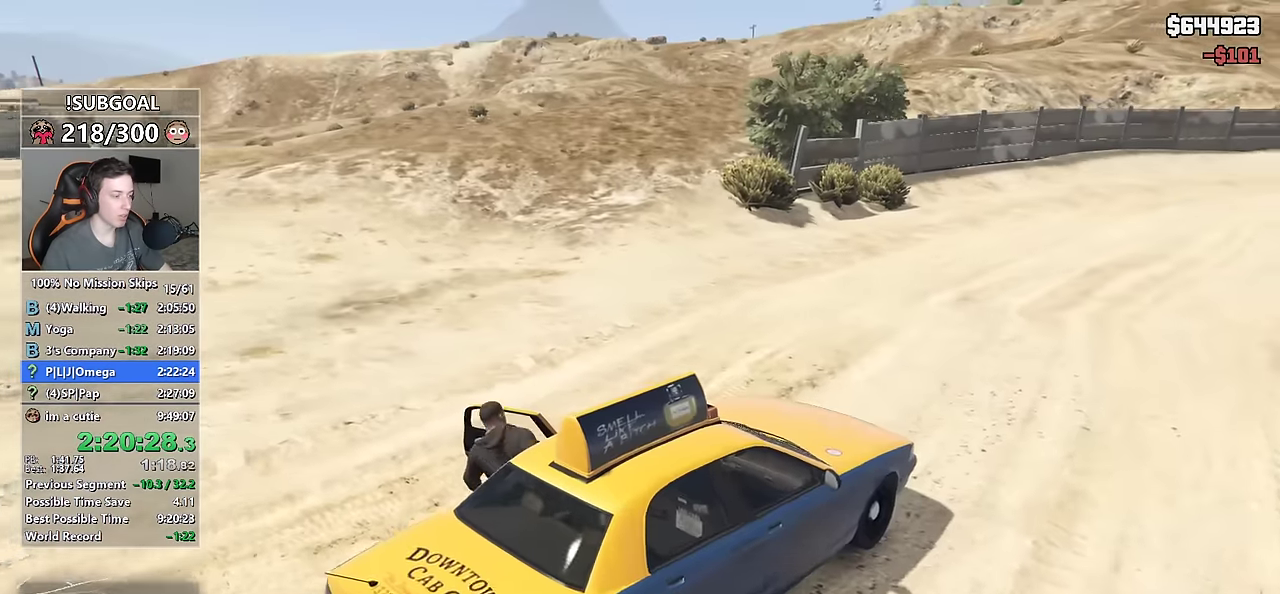
{"keys": ["a", "shift", "w"], "mouse": [], "events": [[67, "e", "down"], [167, "e", "up"], [267, "e", "down"], [317, "e", "up"], [400, "e", "down"], [450, "e", "up"]]}
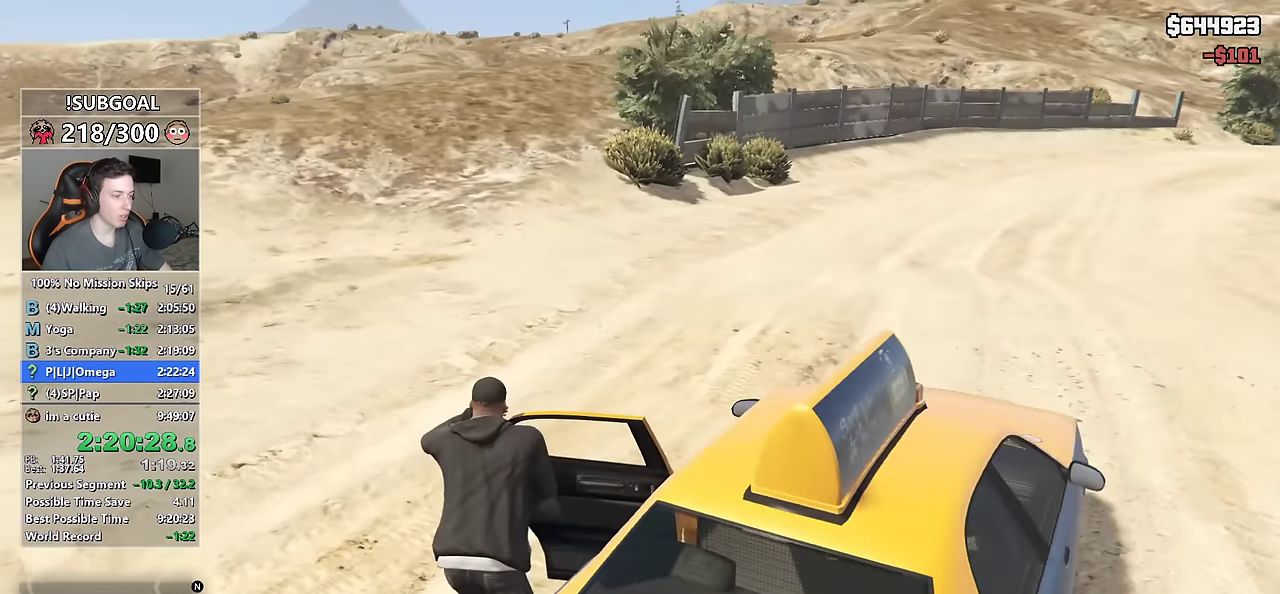
{"keys": ["shift", "w"], "mouse": [], "events": [[33, "a", "up"], [50, "e", "down"], [133, "e", "up"]]}
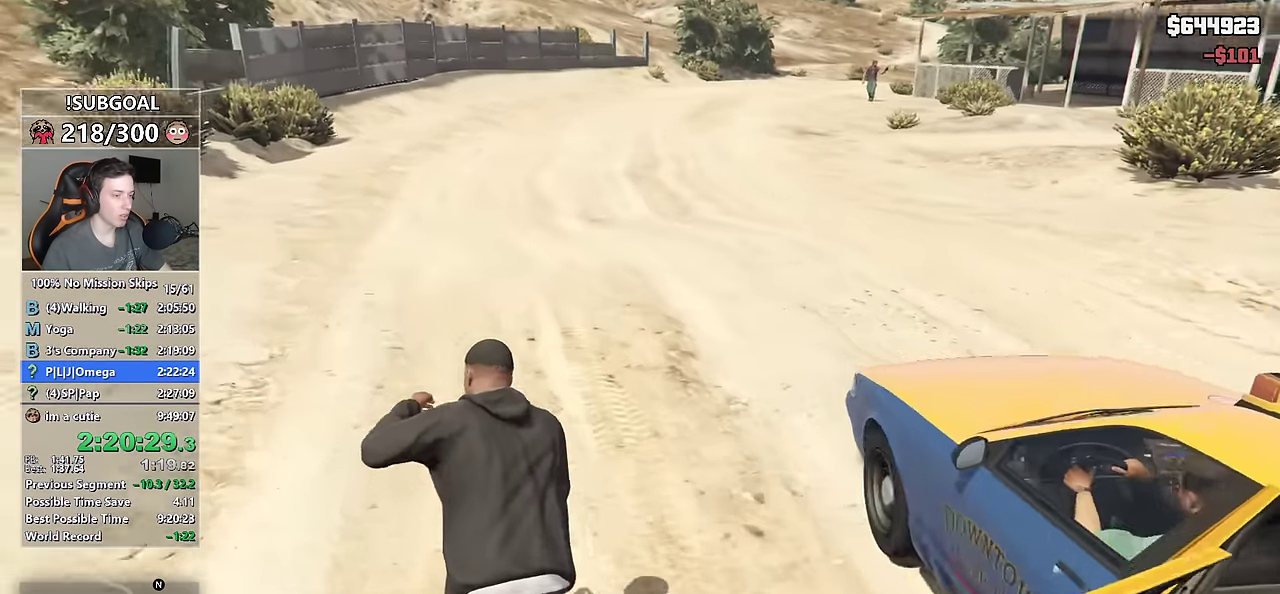
{"keys": ["shift", "w"], "mouse": [], "events": []}
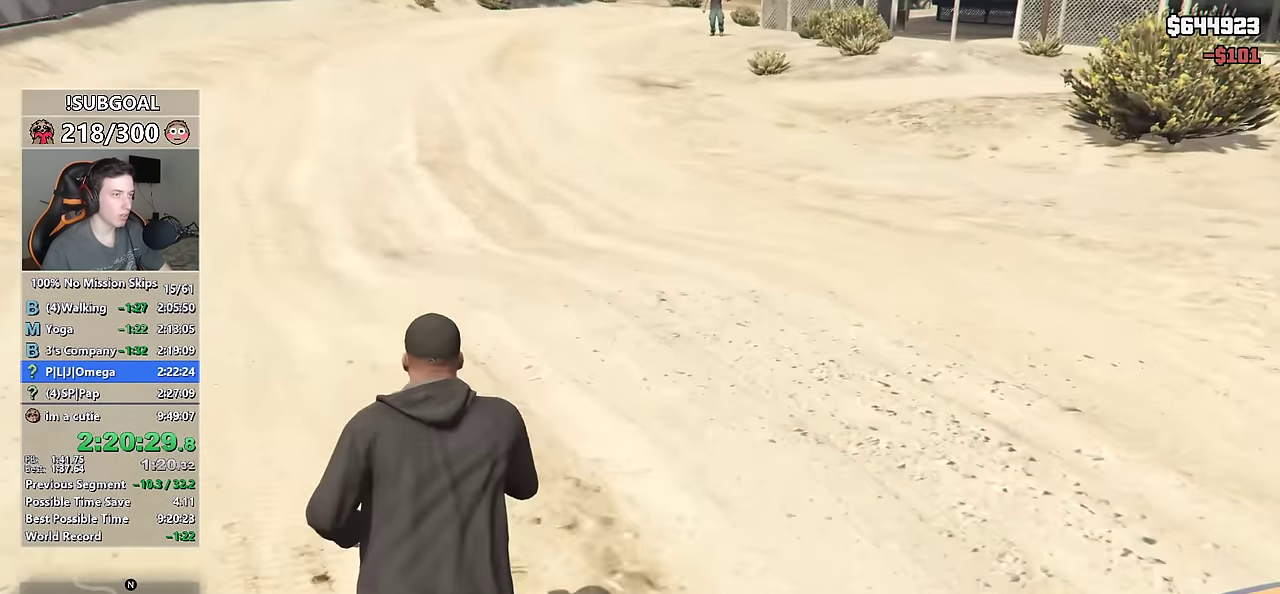
{"keys": ["shift", "w"], "mouse": [], "events": []}
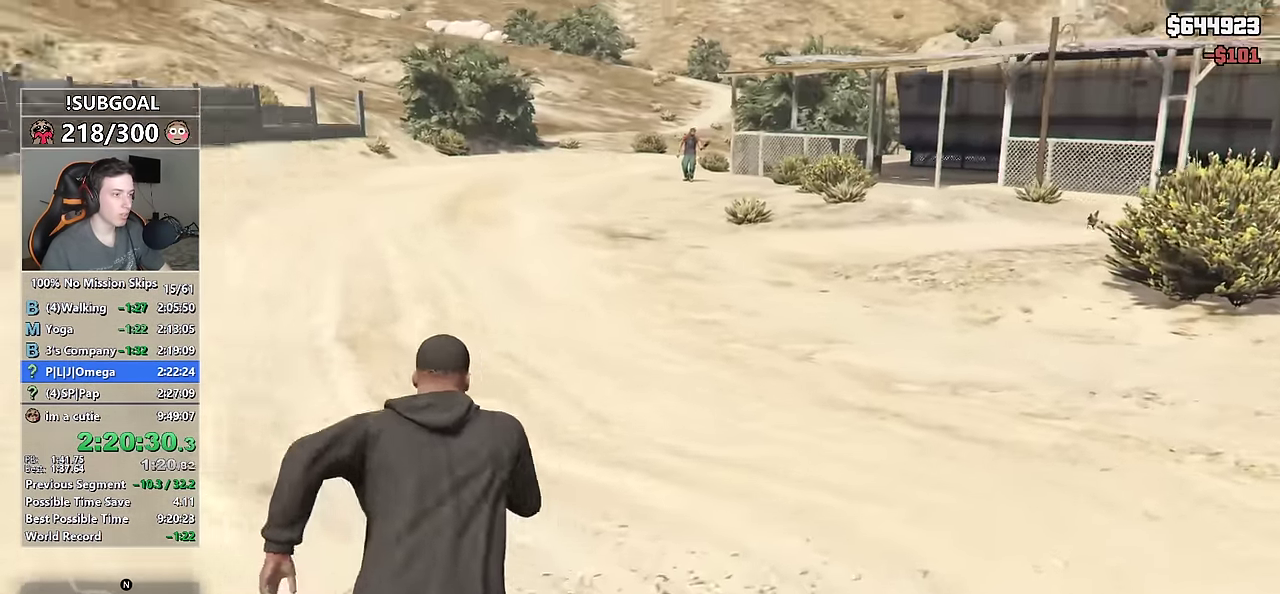
{"keys": ["shift", "v", "w"], "mouse": [], "events": [[283, "v", "down"], [367, "v", "up"], [467, "v", "down"]]}
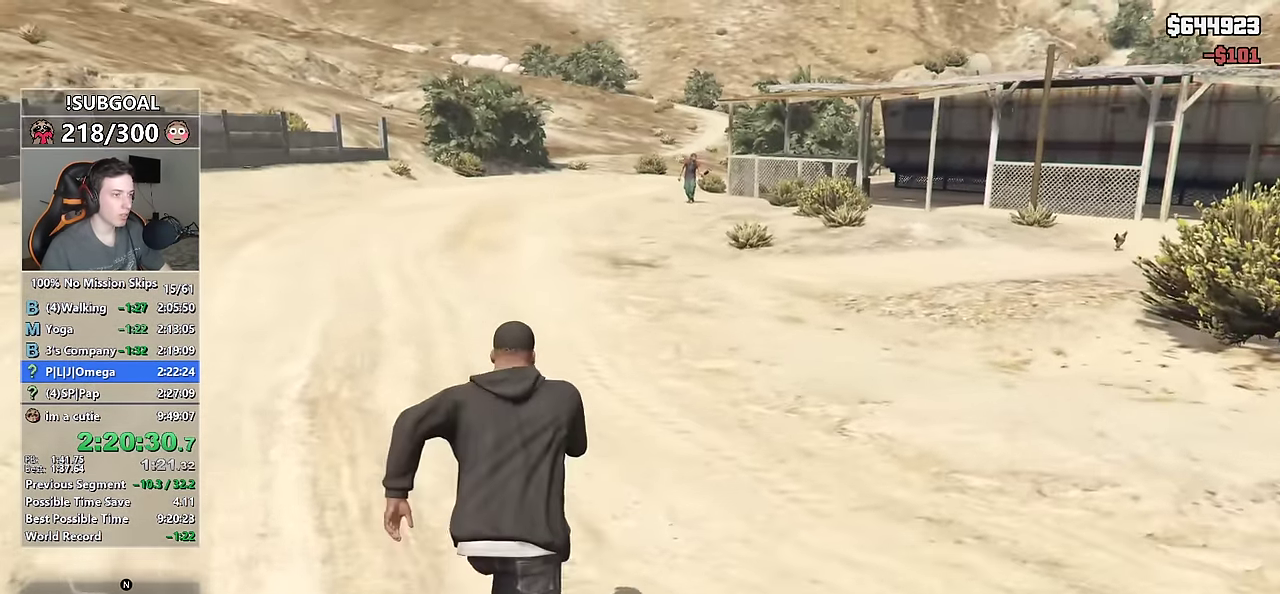
{"keys": ["shift", "w"], "mouse": [], "events": [[17, "v", "up"], [67, "v", "down"], [150, "v", "up"]]}
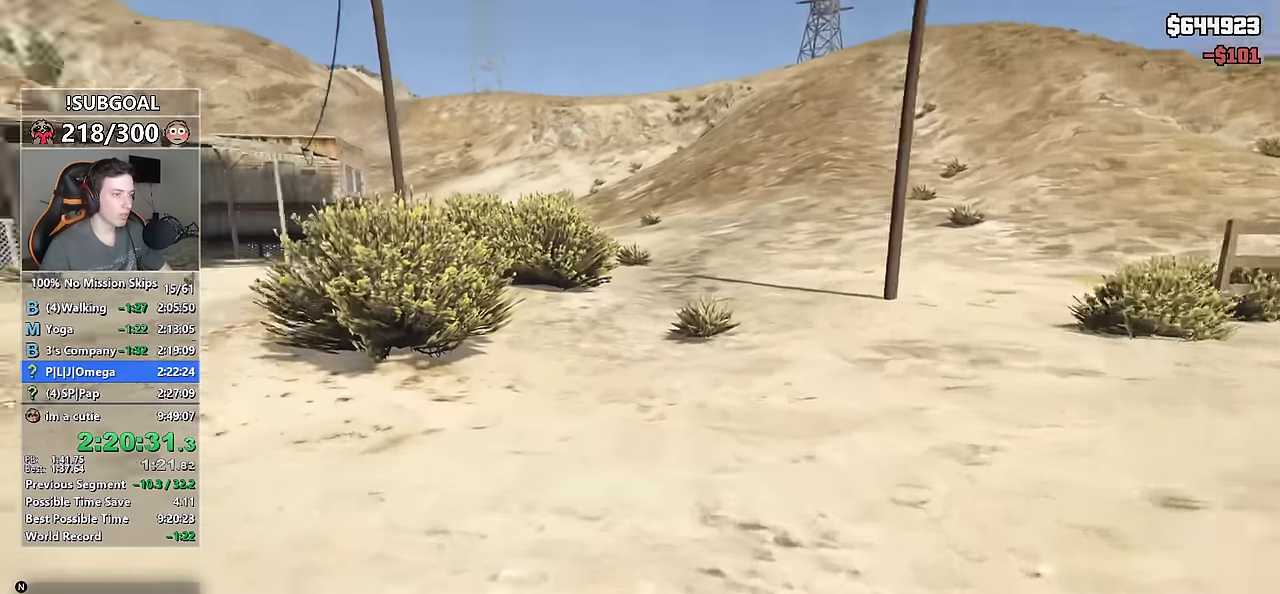
{"keys": ["shift", "w"], "mouse": [], "events": []}
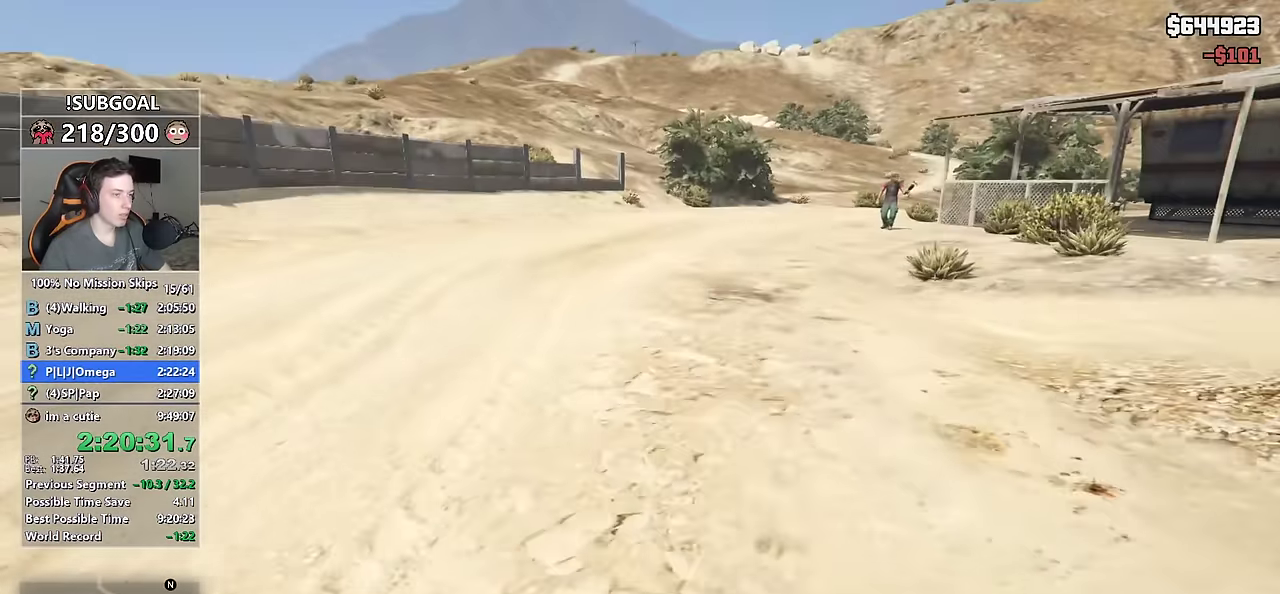
{"keys": ["shift", "w"], "mouse": [], "events": []}
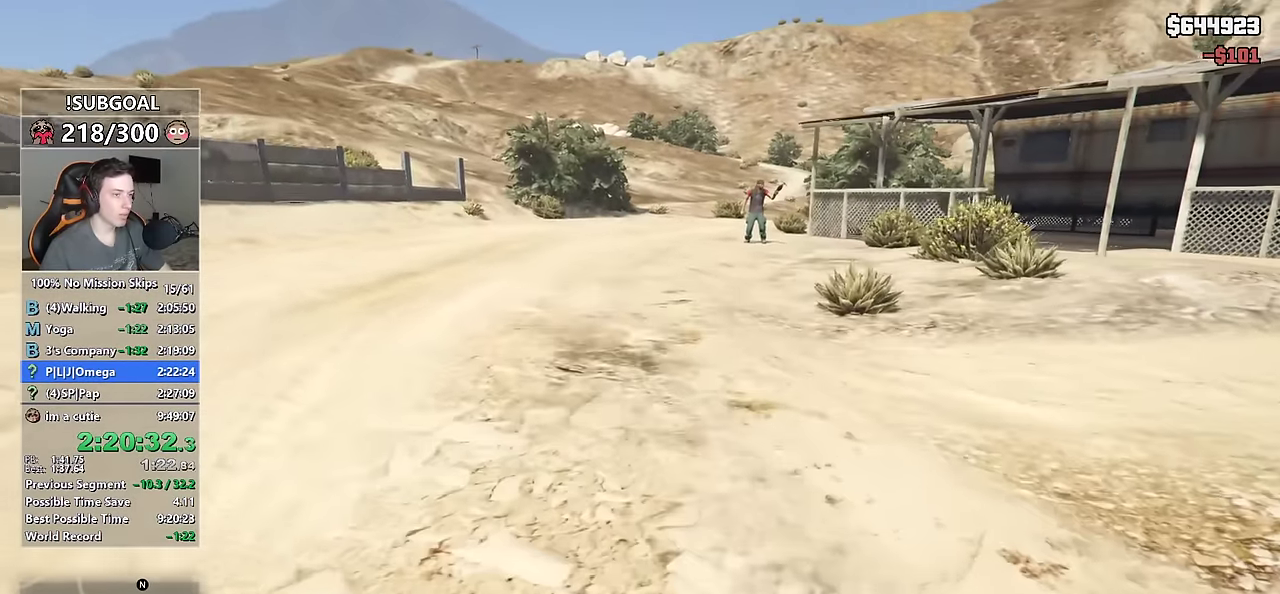
{"keys": ["shift", "w"], "mouse": [], "events": []}
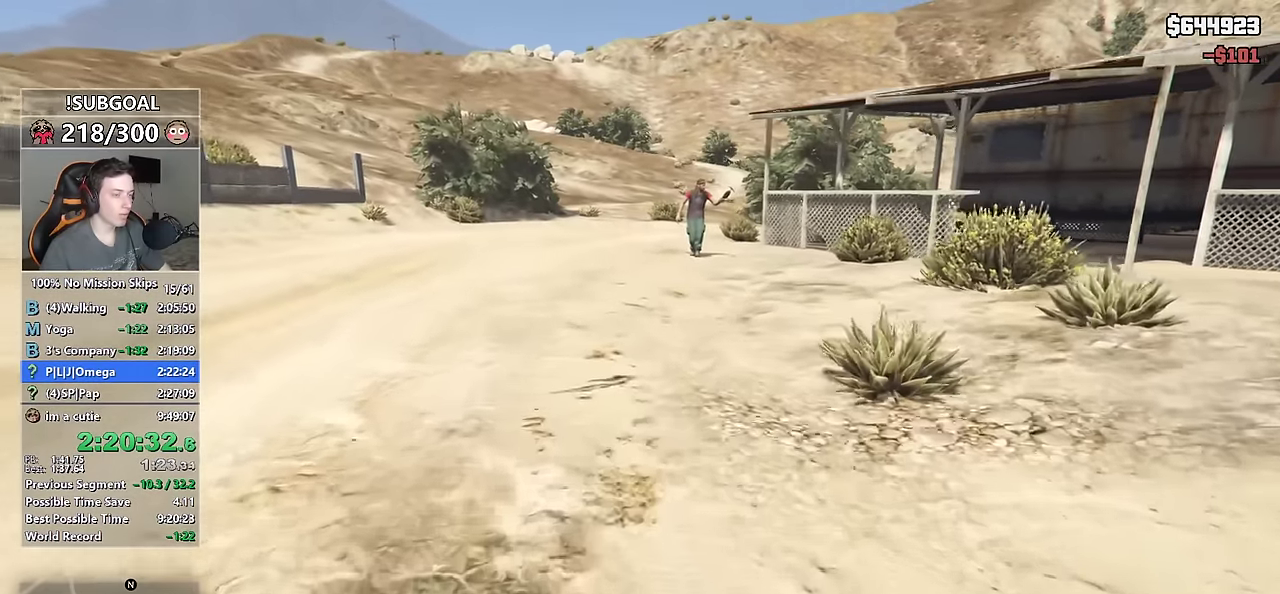
{"keys": ["shift", "w"], "mouse": [], "events": []}
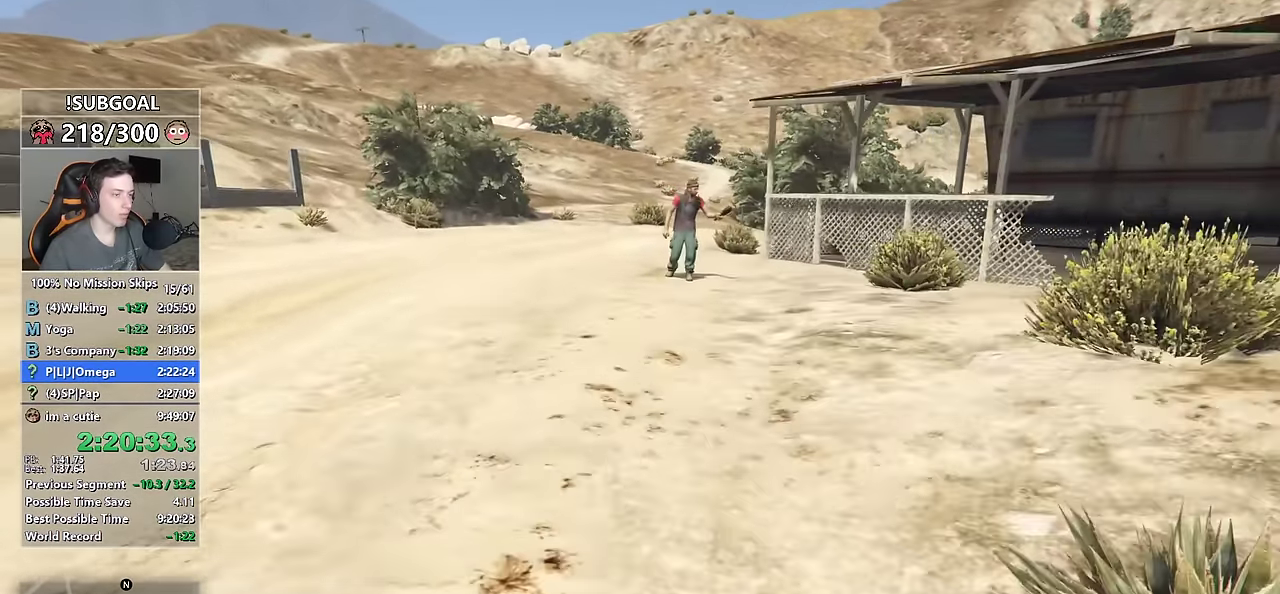
{"keys": ["shift", "w"], "mouse": [], "events": [[234, "space", "down"], [234, "v", "down"], [367, "space", "up"], [367, "v", "up"]]}
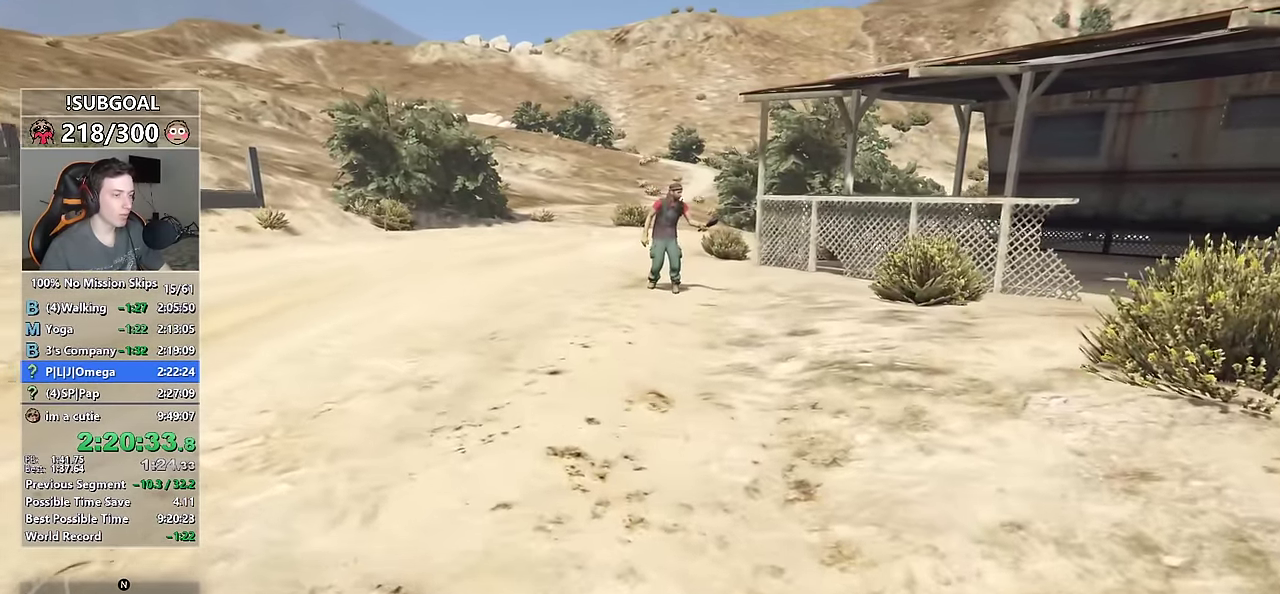
{"keys": ["shift", "v", "w"], "mouse": [], "events": [[50, "space", "down"], [100, "space", "up"], [434, "v", "down"]]}
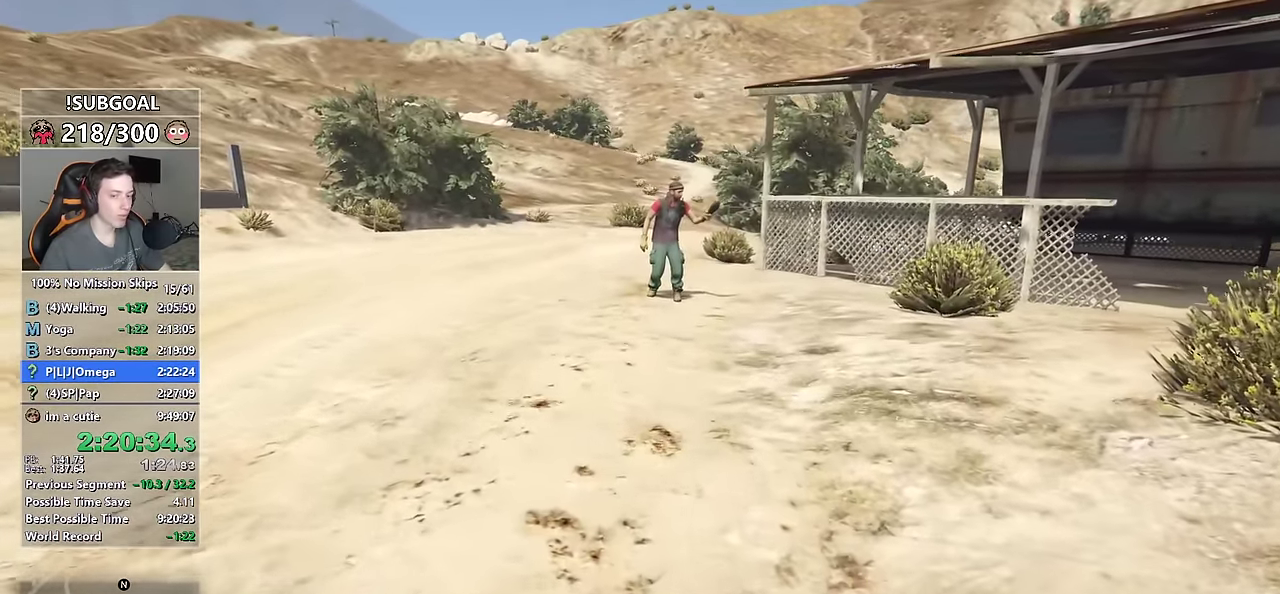
{"keys": ["shift", "w"], "mouse": [], "events": [[34, "v", "up"], [267, "mouse_left", "down"], [350, "mouse_left", "up"], [450, "mouse_left", "down"], [500, "mouse_left", "up"]]}
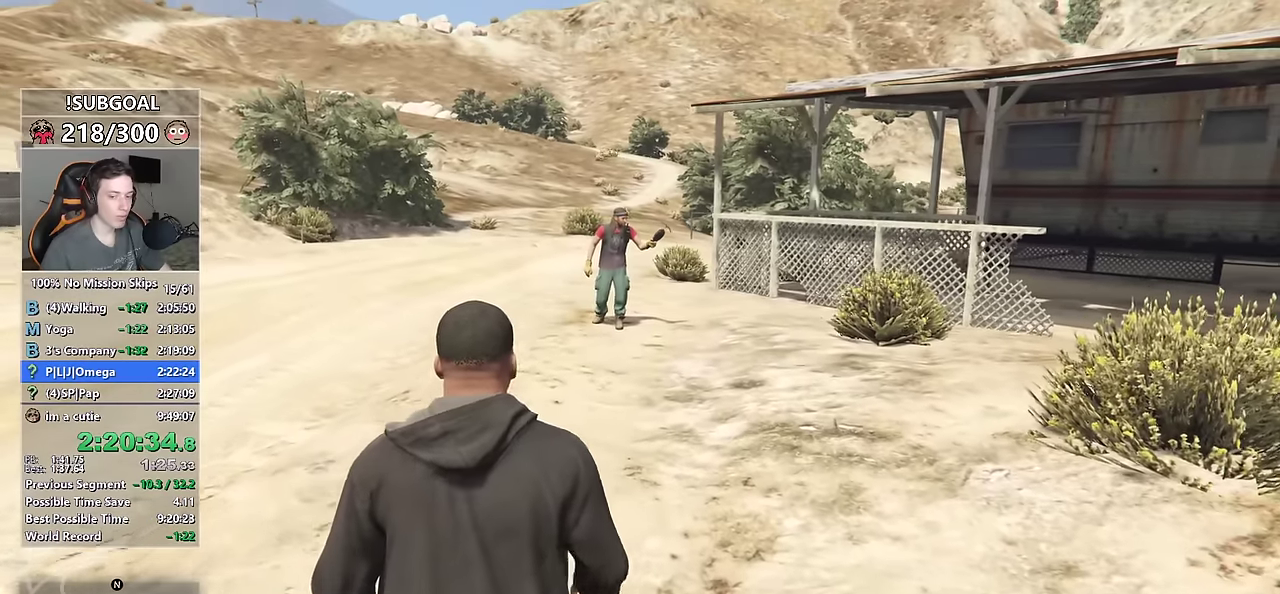
{"keys": ["shift", "w"], "mouse": [], "events": [[84, "mouse_left", "down"], [134, "mouse_left", "up"], [234, "mouse_left", "down"], [284, "mouse_left", "up"], [367, "mouse_left", "down"], [417, "mouse_left", "up"]]}
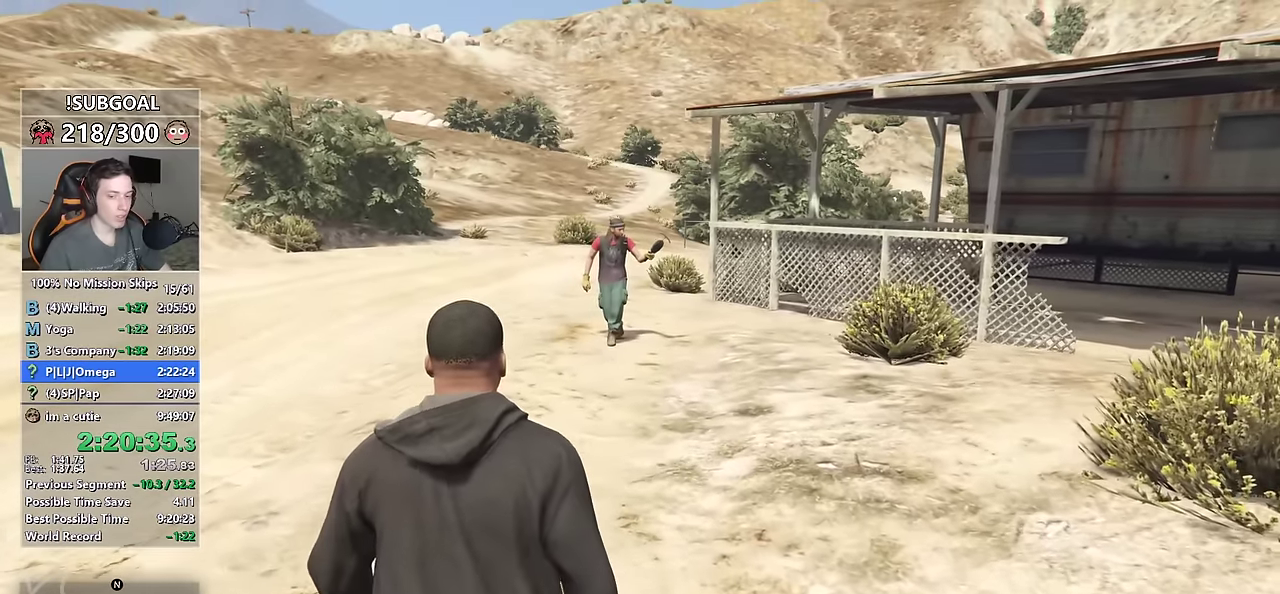
{"keys": ["shift", "w"], "mouse": ["left"], "events": [[17, "mouse_left", "down"], [67, "mouse_left", "up"], [150, "mouse_left", "down"], [250, "mouse_left", "up"], [284, "mouse_left", "down"], [384, "mouse_left", "up"], [434, "mouse_left", "down"]]}
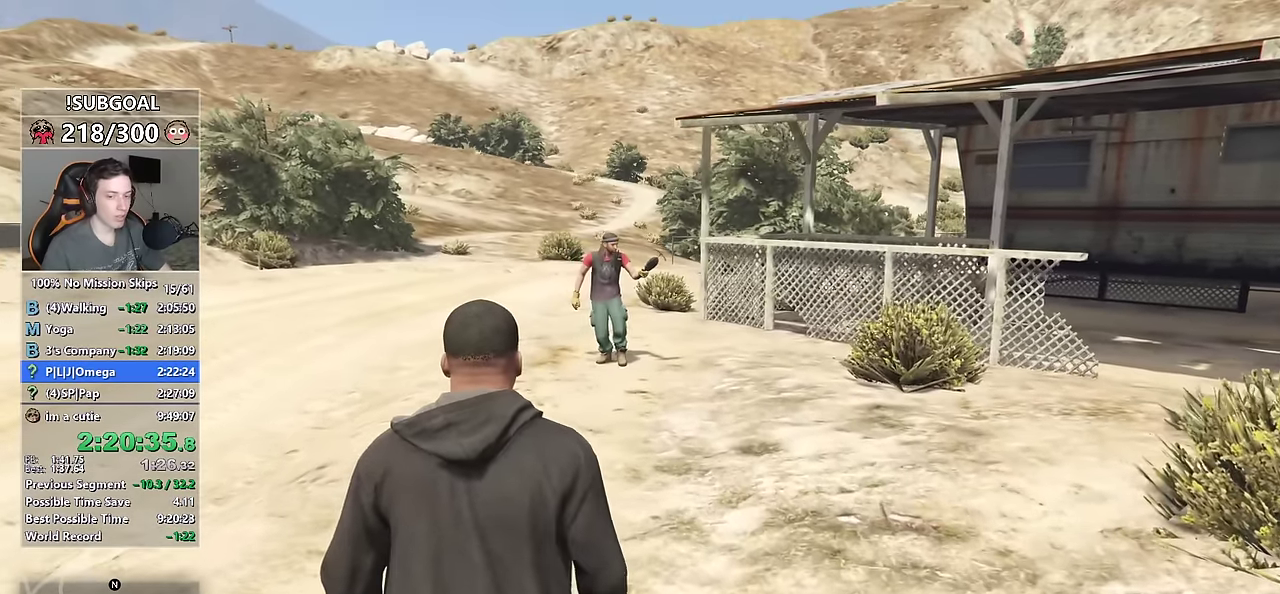
{"keys": ["shift", "w"], "mouse": [], "events": [[17, "mouse_left", "up"], [117, "mouse_left", "down"], [217, "mouse_left", "up"], [267, "mouse_left", "down"], [350, "mouse_left", "up"], [400, "mouse_left", "down"], [500, "mouse_left", "up"]]}
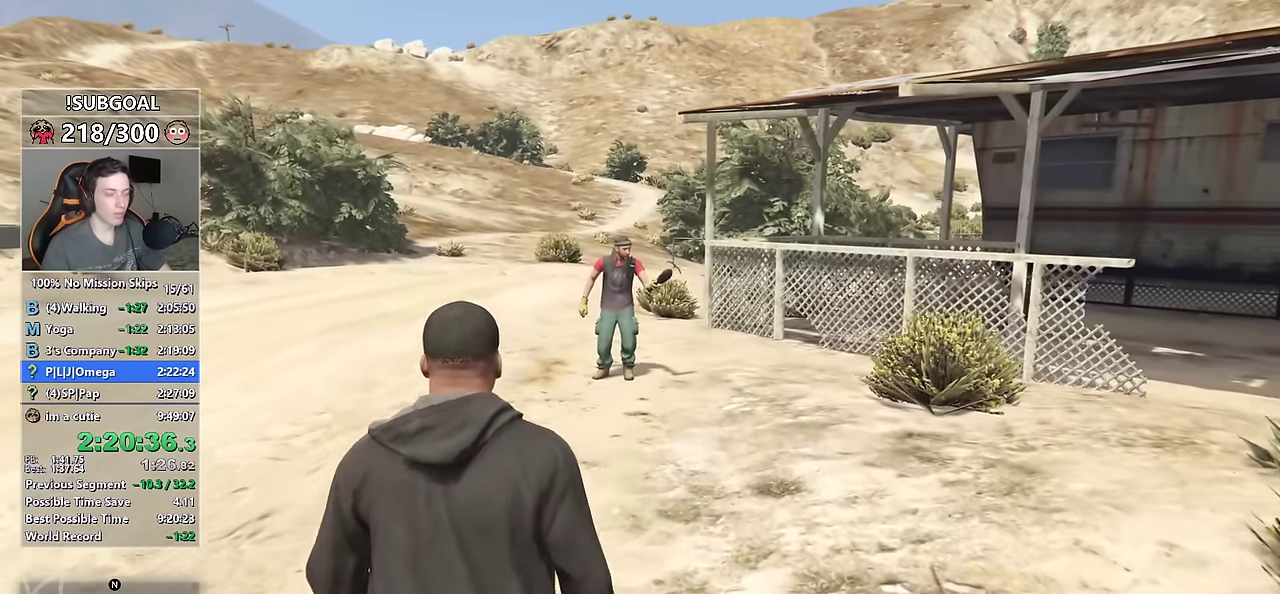
{"keys": ["shift", "w"], "mouse": [], "events": [[34, "mouse_left", "down"], [134, "mouse_left", "up"], [234, "mouse_left", "down"], [284, "mouse_left", "up"], [367, "mouse_left", "down"], [467, "mouse_left", "up"]]}
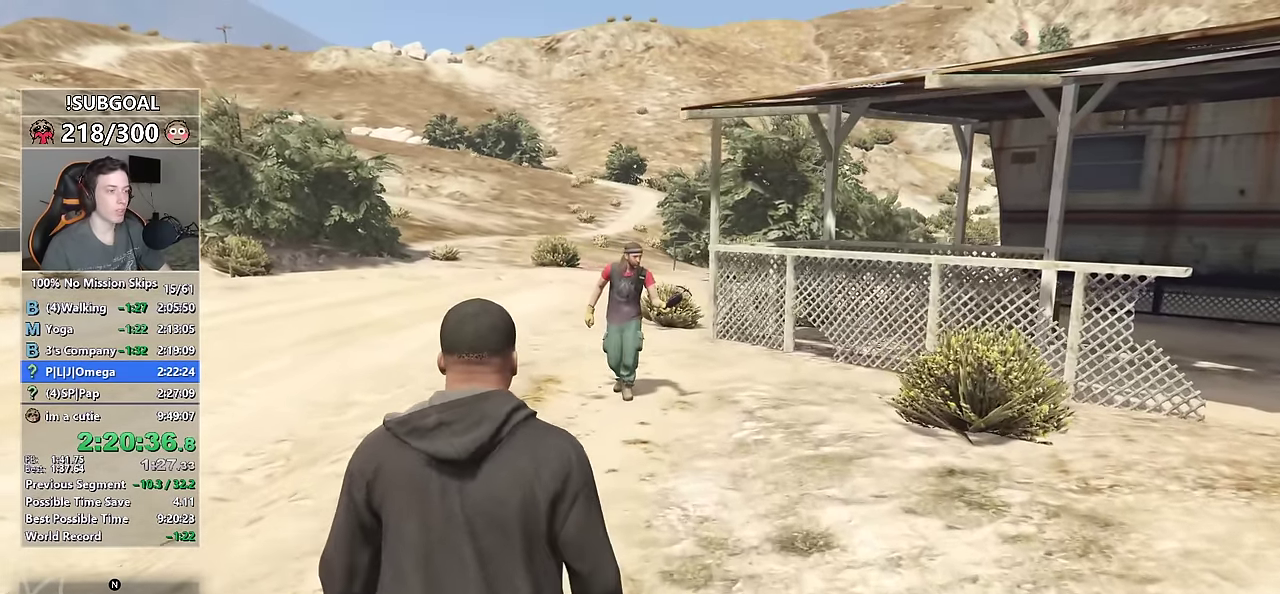
{"keys": ["shift", "w"], "mouse": ["left"], "events": [[17, "mouse_left", "down"], [100, "mouse_left", "up"], [150, "mouse_left", "down"], [250, "mouse_left", "up"], [334, "mouse_left", "down"], [384, "mouse_left", "up"], [484, "mouse_left", "down"]]}
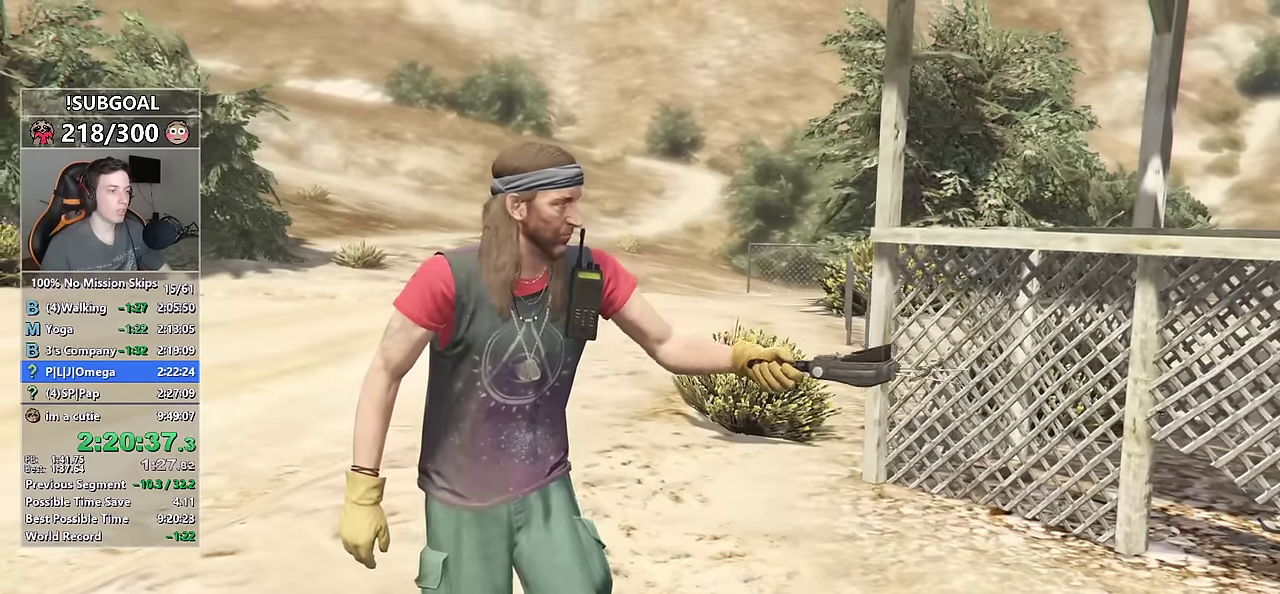
{"keys": ["shift", "w"], "mouse": [], "events": [[84, "mouse_left", "up"], [117, "mouse_left", "down"], [217, "mouse_left", "up"], [267, "mouse_left", "down"], [350, "mouse_left", "up"], [400, "mouse_left", "down"], [500, "mouse_left", "up"]]}
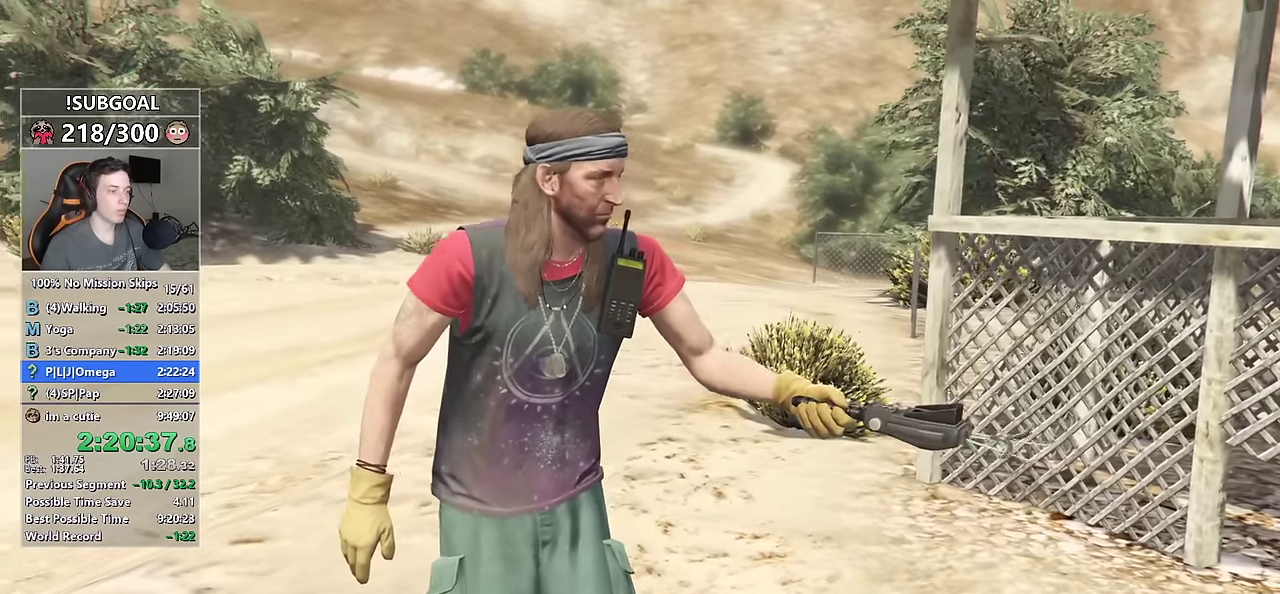
{"keys": ["shift", "w"], "mouse": ["left"], "events": [[34, "mouse_left", "down"], [134, "mouse_left", "up"], [184, "mouse_left", "down"], [284, "mouse_left", "up"], [367, "mouse_left", "down"], [417, "mouse_left", "up"], [500, "mouse_left", "down"]]}
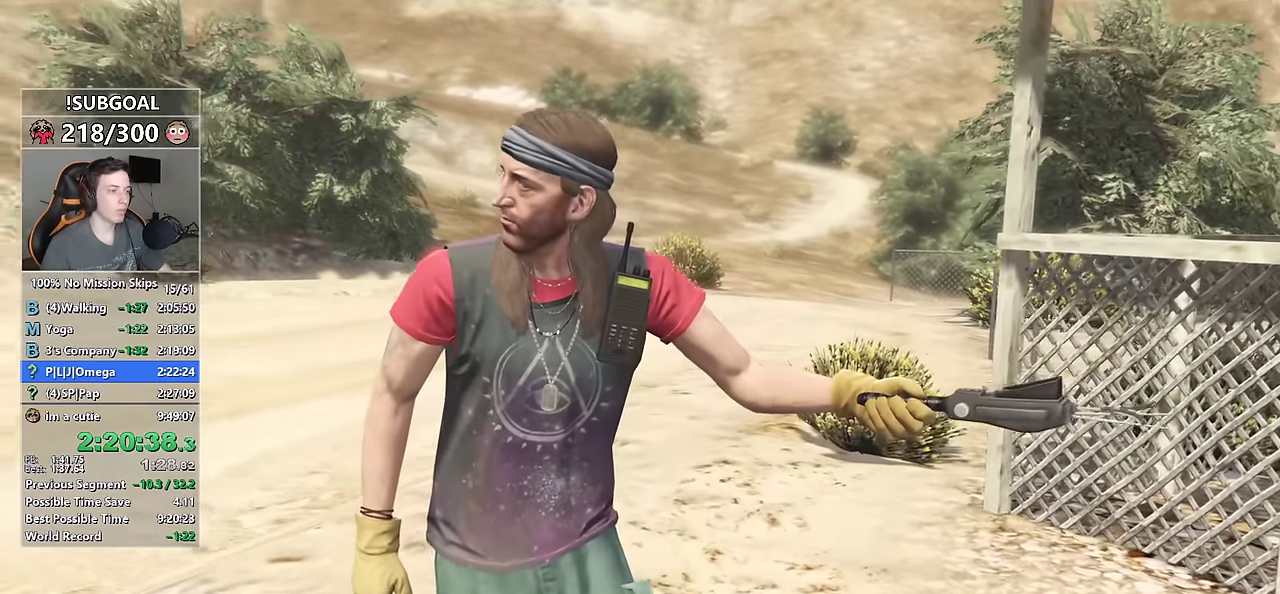
{"keys": ["shift", "w"], "mouse": ["left"], "events": [[84, "mouse_left", "up"], [150, "mouse_left", "down"], [250, "mouse_left", "up"], [284, "mouse_left", "down"], [384, "mouse_left", "up"], [434, "mouse_left", "down"]]}
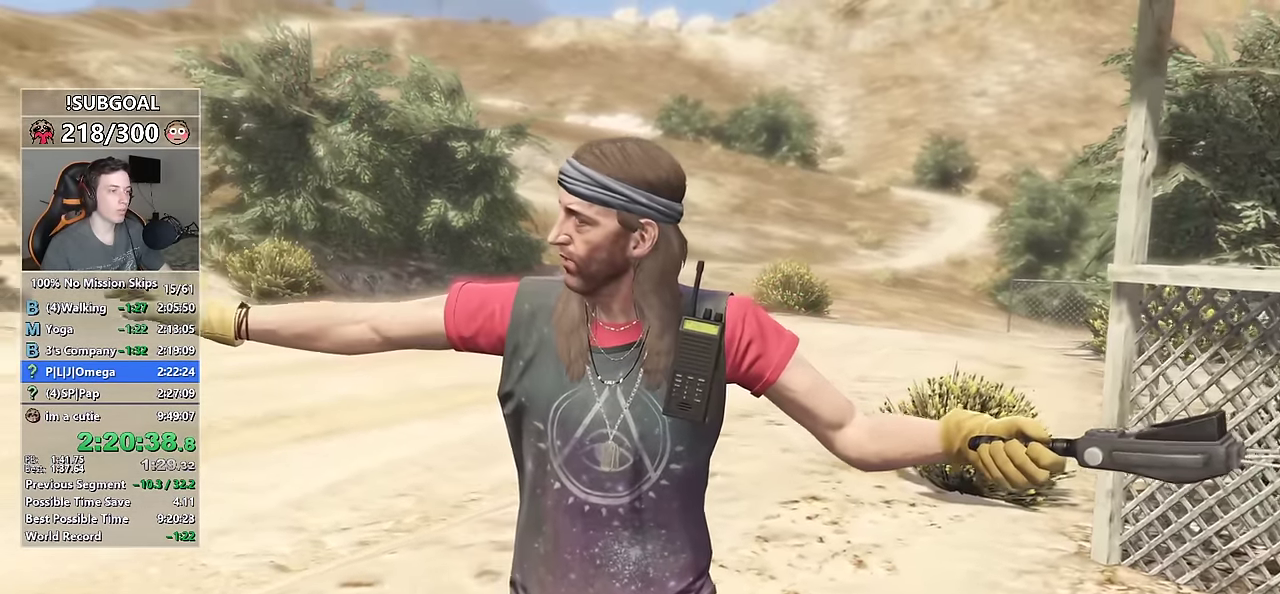
{"keys": ["shift", "w"], "mouse": [], "events": [[17, "mouse_left", "up"], [117, "mouse_left", "down"], [217, "mouse_left", "up"], [267, "mouse_left", "down"], [350, "mouse_left", "up"], [400, "mouse_left", "down"], [500, "mouse_left", "up"]]}
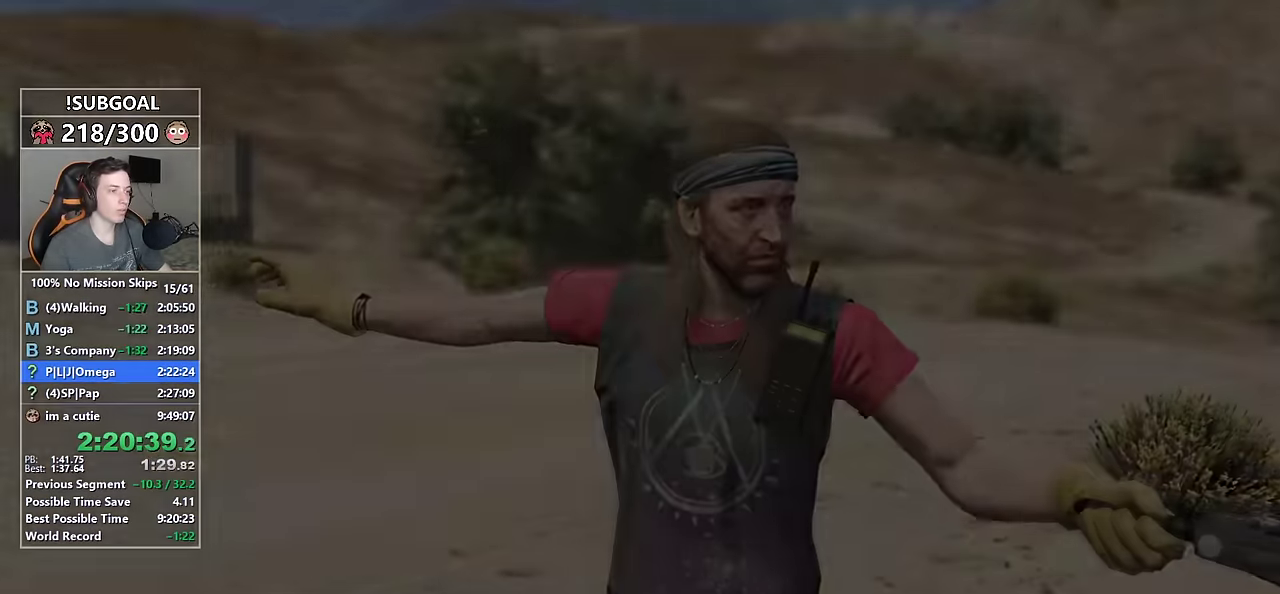
{"keys": ["shift", "w"], "mouse": [], "events": [[34, "space", "down"], [134, "space", "up"], [234, "space", "down"], [284, "space", "up"], [367, "space", "down"], [417, "space", "up"]]}
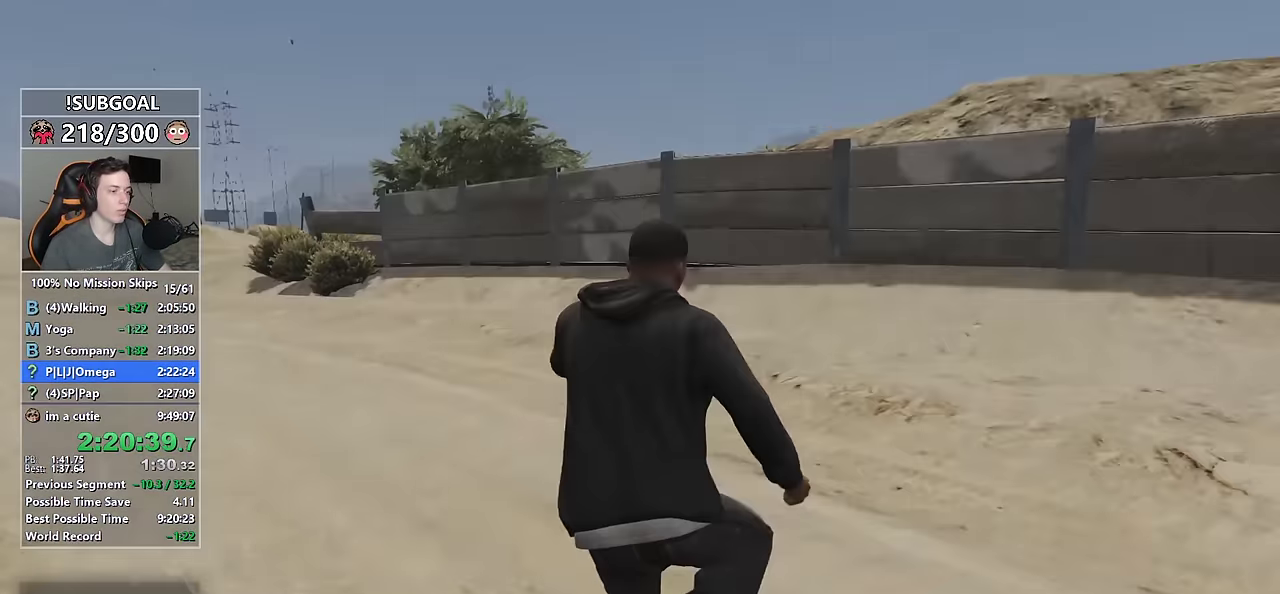
{"keys": ["a", "shift", "w"], "mouse": [], "events": [[17, "space", "down"], [50, "space", "up"], [100, "a", "down"]]}
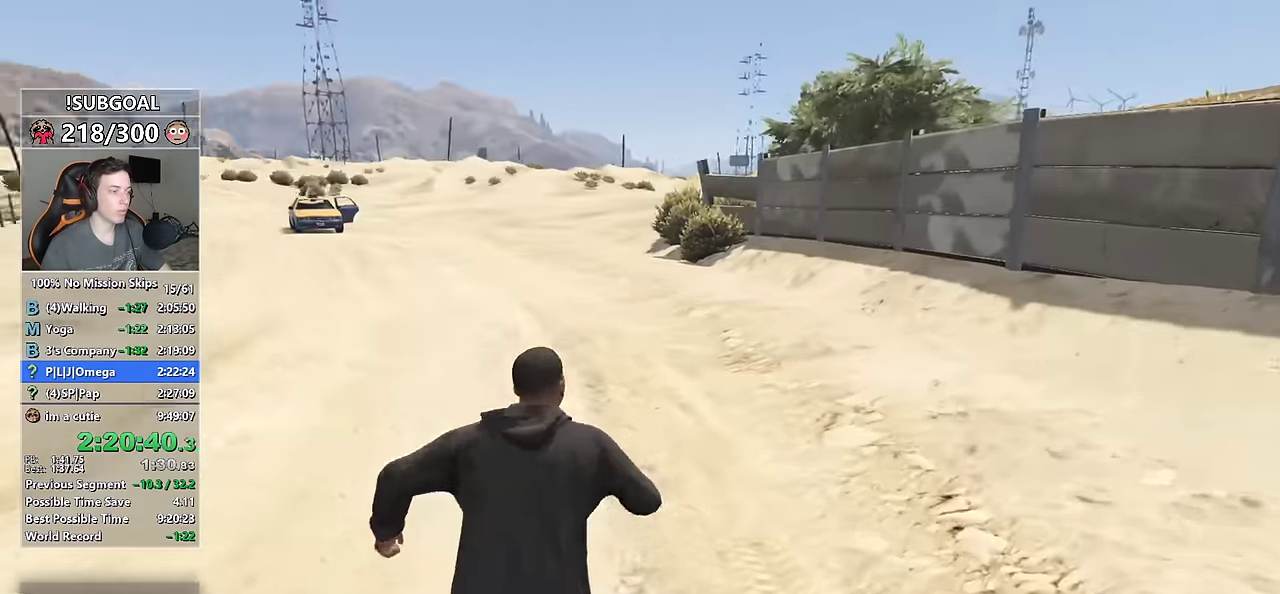
{"keys": ["shift", "w"], "mouse": [], "events": [[217, "a", "up"], [267, "v", "down"], [350, "v", "up"], [450, "v", "down"], [500, "v", "up"]]}
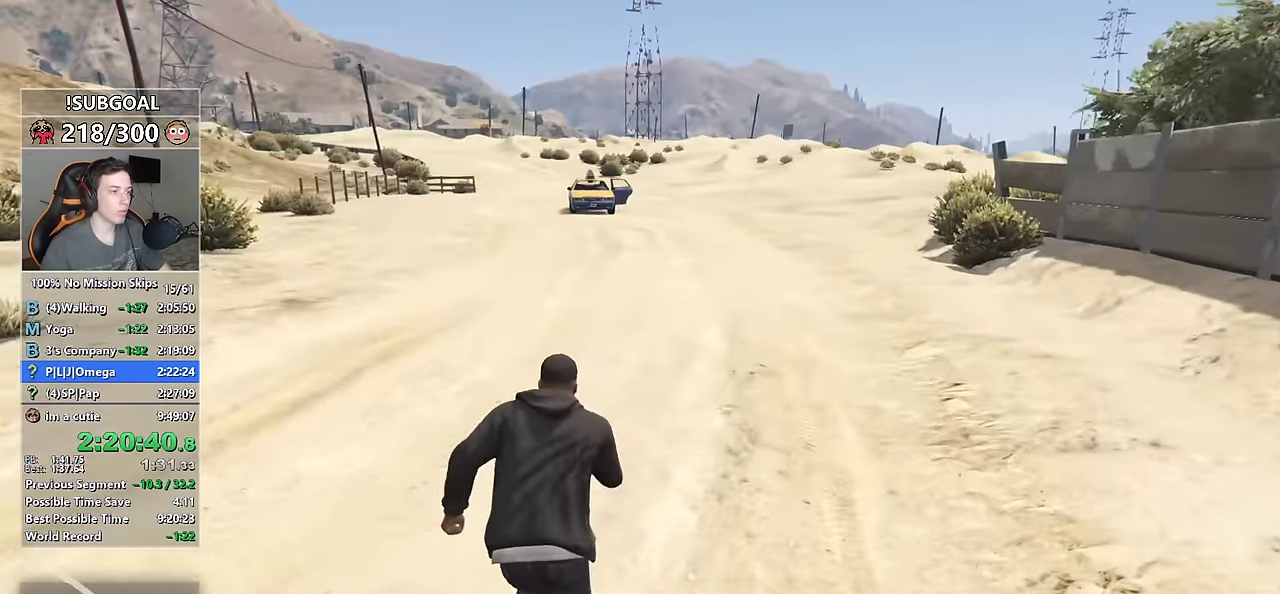
{"keys": ["shift", "w"], "mouse": [], "events": [[84, "v", "down"], [134, "v", "up"]]}